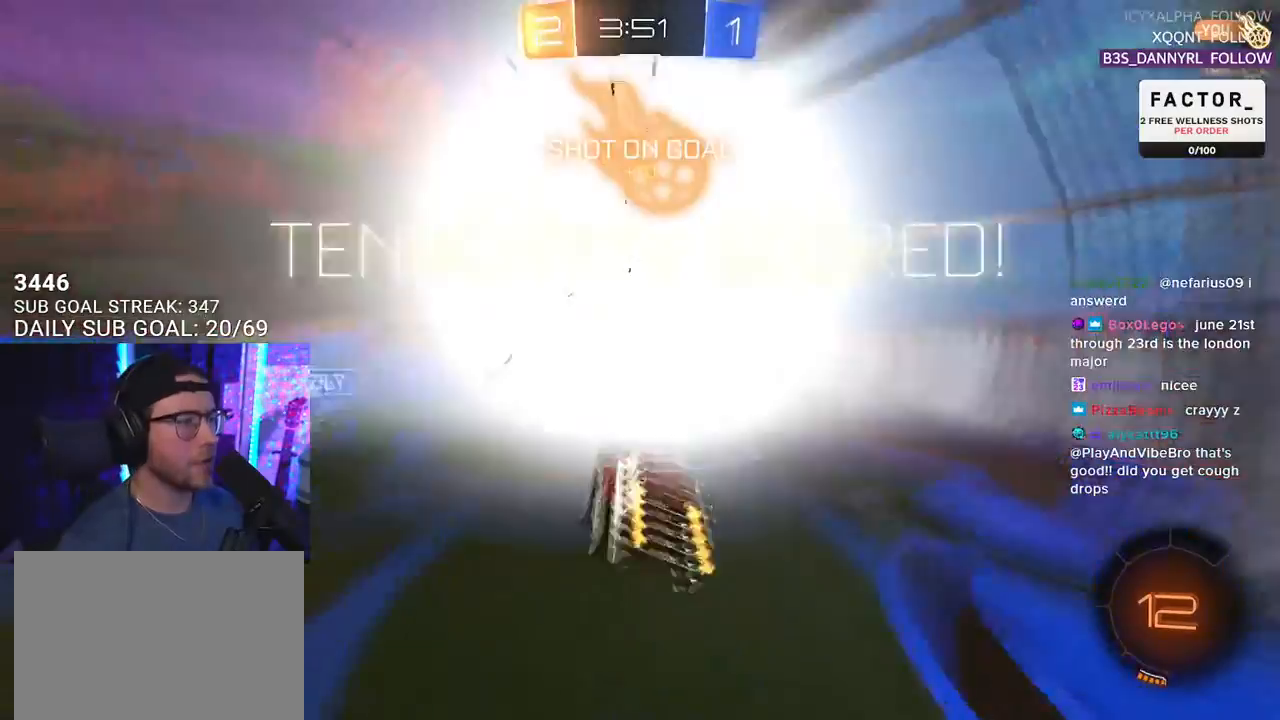
Gameplay with a controller (PlayStation layout); each line is a JSON object with the inputs held at the frame after it. "events" lists button and stick changes between this image and that frame as [ms after this image, input, new state], when the widget could be followed in between. Not read: SELECT START.
{"buttons": [], "left_stick": "center", "right_stick": "center", "events": [[450, "R2", "up"]]}
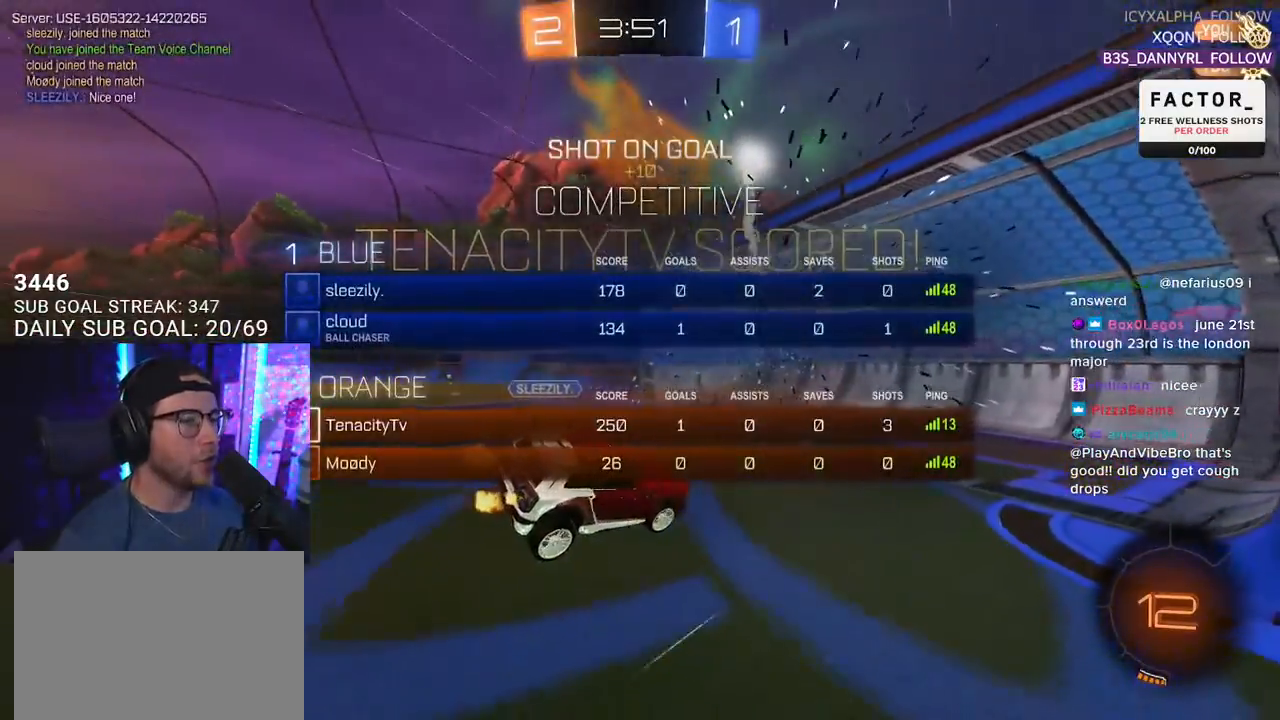
{"buttons": ["R2"], "left_stick": "right", "right_stick": "center", "events": [[100, "R2", "down"], [250, "TRIANGLE", "down"], [317, "left_stick", "right"], [333, "TRIANGLE", "up"]]}
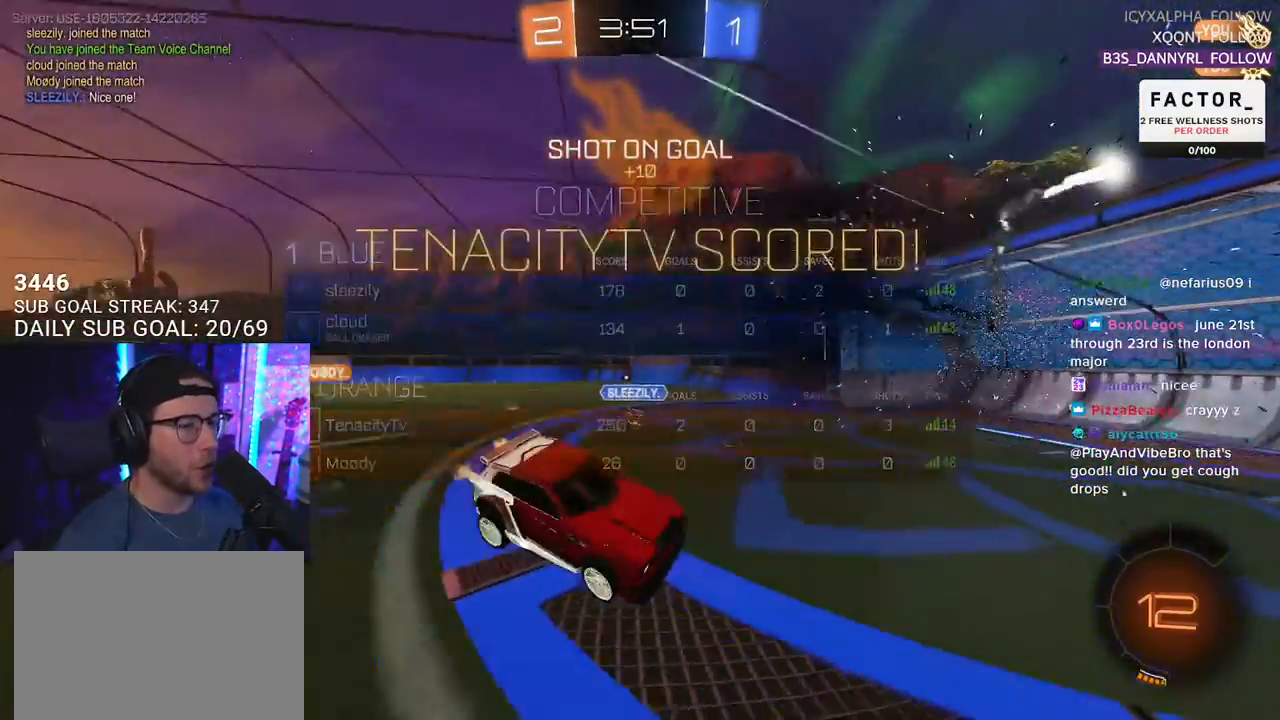
{"buttons": ["SQUARE", "R2"], "left_stick": "left", "right_stick": "center", "events": [[150, "left_stick", "center"], [300, "SQUARE", "down"], [417, "left_stick", "left"]]}
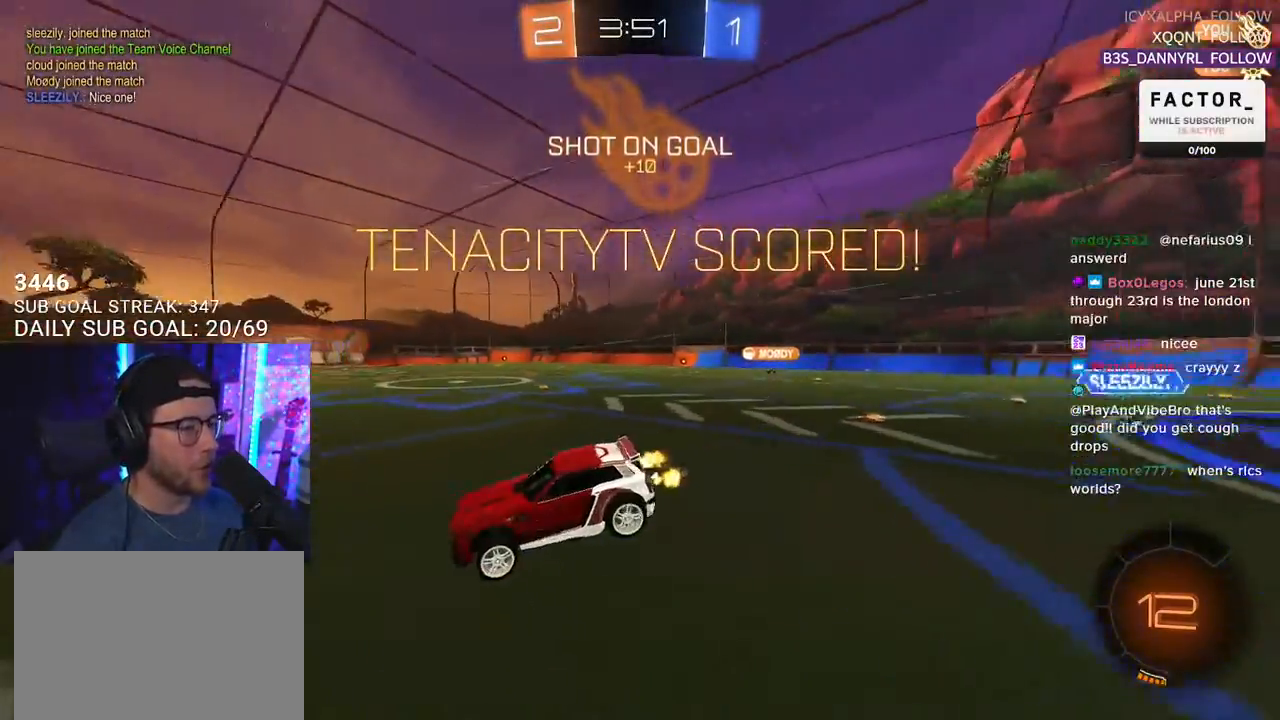
{"buttons": ["CROSS", "L2", "R1", "R2"], "left_stick": "up-right", "right_stick": "center", "events": [[50, "left_stick", "center"], [283, "SQUARE", "up"], [383, "left_stick", "up-right"], [433, "L2", "down"], [483, "CROSS", "down"], [500, "R1", "down"]]}
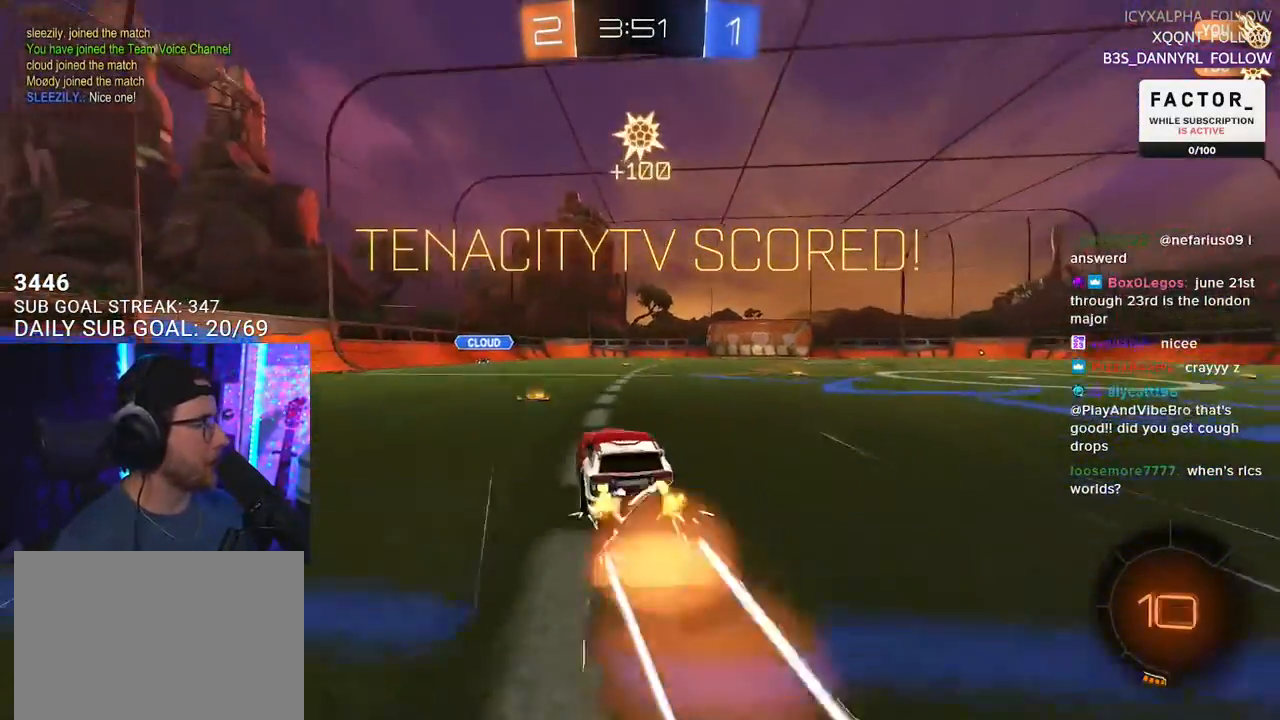
{"buttons": ["L2", "R2"], "left_stick": "up-right", "right_stick": "center", "events": [[33, "CROSS", "up"], [117, "CROSS", "down"], [150, "SQUARE", "down"], [200, "CROSS", "up"], [250, "R1", "up"], [500, "SQUARE", "up"]]}
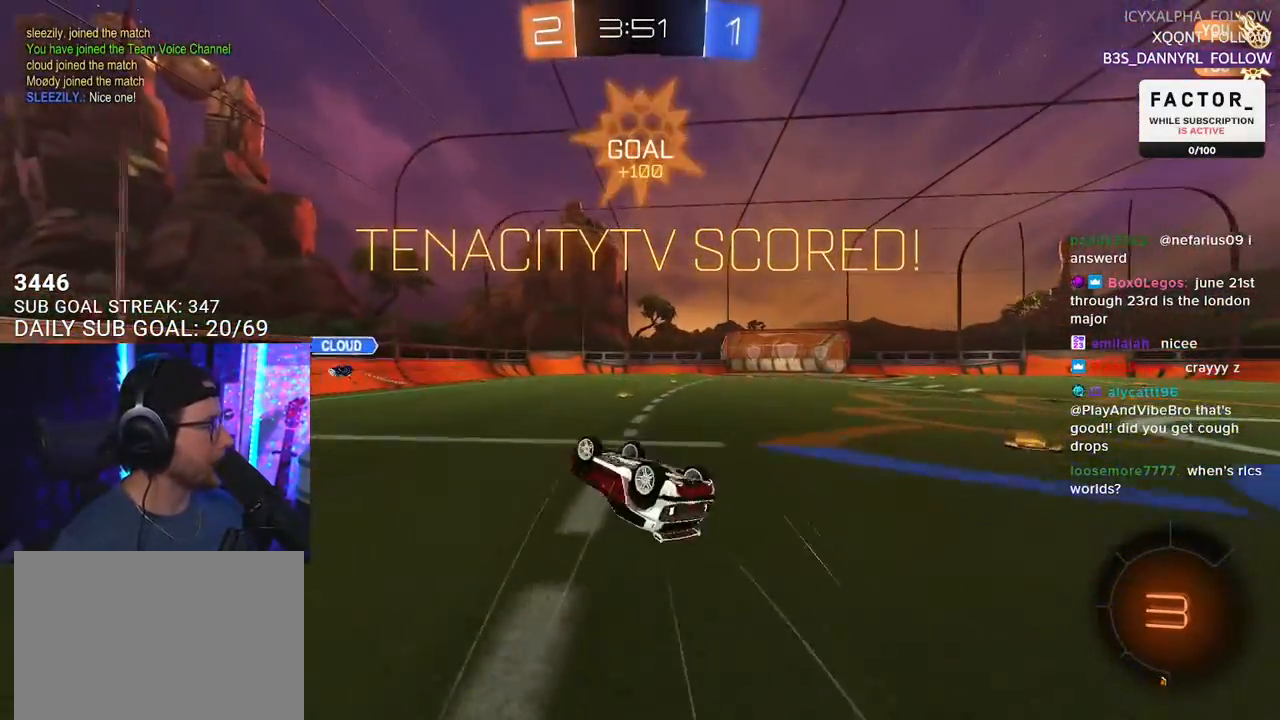
{"buttons": ["R2"], "left_stick": "center", "right_stick": "center", "events": [[117, "left_stick", "right"], [200, "L2", "up"], [283, "left_stick", "center"]]}
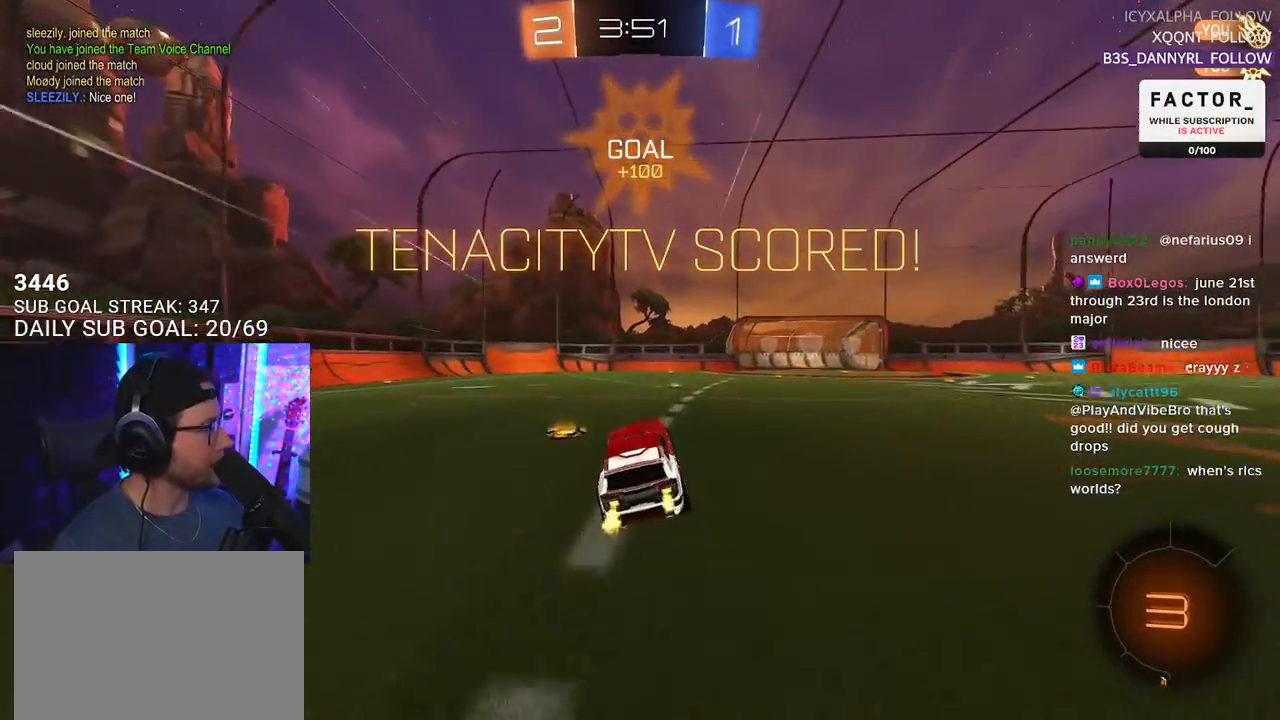
{"buttons": ["SQUARE", "R2"], "left_stick": "down", "right_stick": "center", "events": [[233, "left_stick", "up"], [250, "CROSS", "down"], [250, "R1", "down"], [283, "left_stick", "up-left"], [300, "L2", "down"], [333, "CROSS", "up"], [400, "CROSS", "down"], [433, "SQUARE", "down"], [450, "L2", "up"], [450, "left_stick", "down"], [483, "CROSS", "up"], [483, "R1", "up"]]}
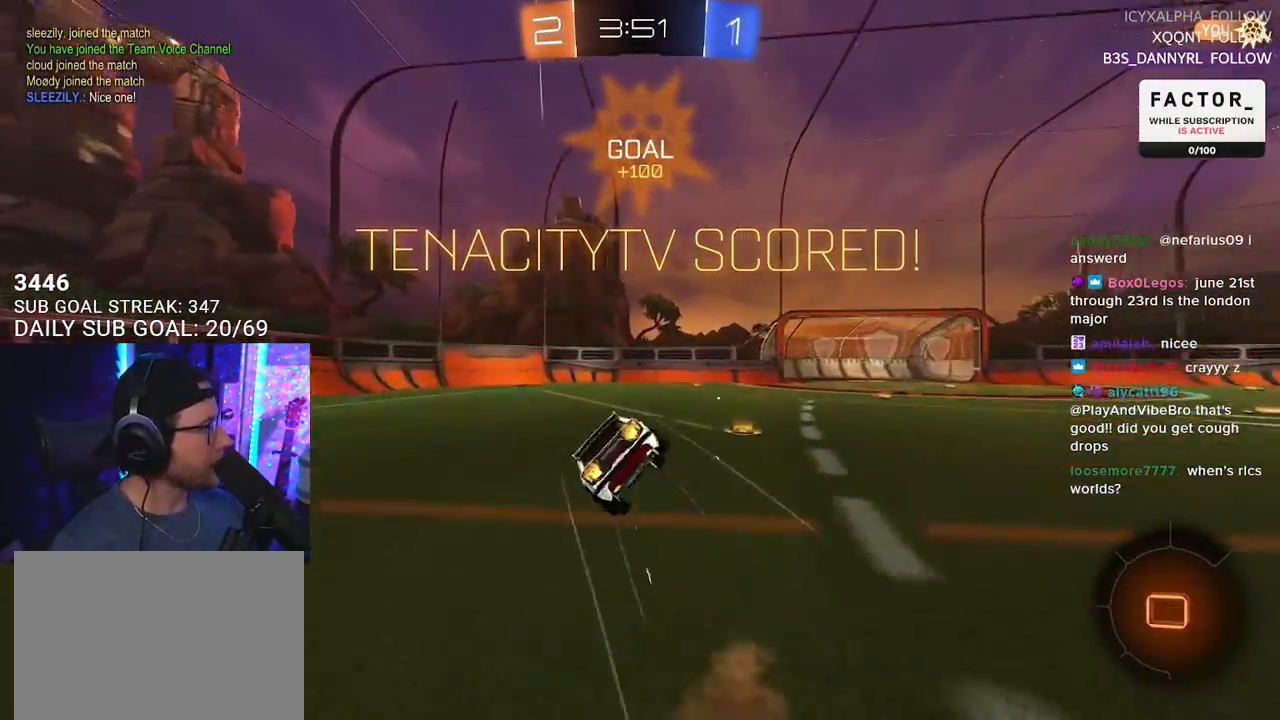
{"buttons": ["CROSS", "L2"], "left_stick": "down-left", "right_stick": "center", "events": [[33, "L2", "down"], [83, "left_stick", "down-left"], [100, "SQUARE", "up"], [350, "R2", "up"], [450, "CROSS", "down"]]}
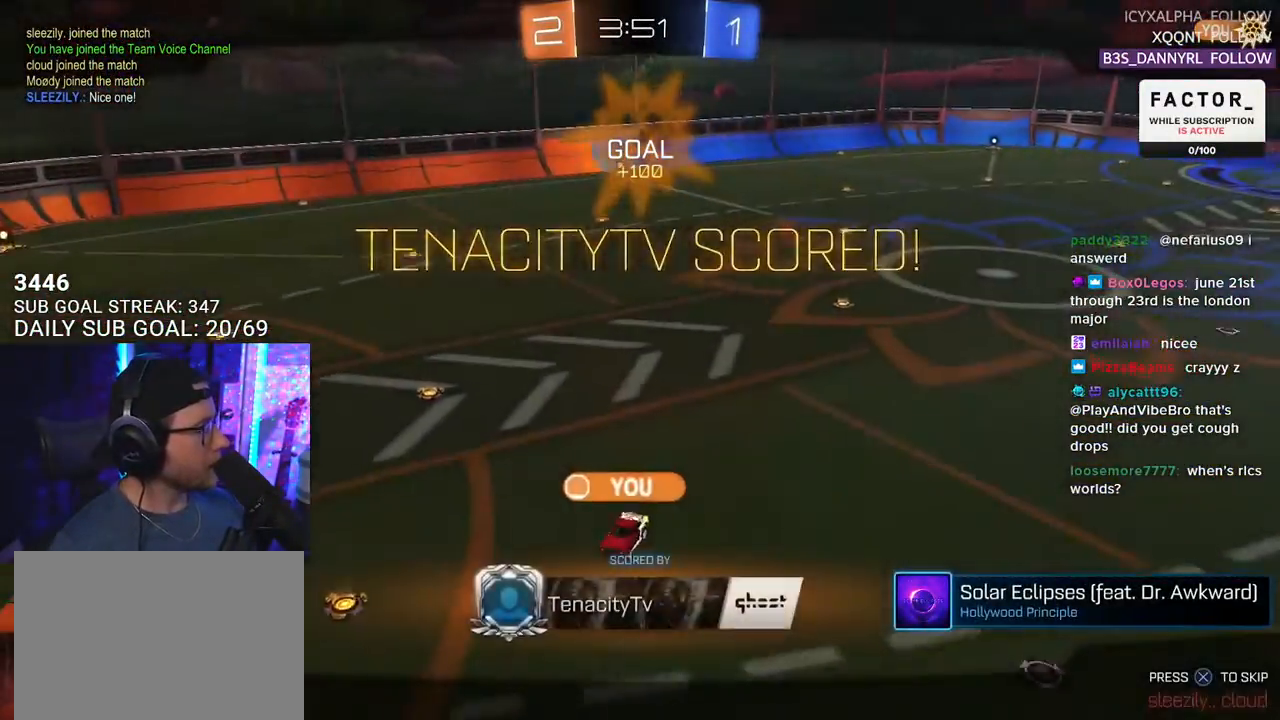
{"buttons": [], "left_stick": "center", "right_stick": "center", "events": [[33, "left_stick", "center"], [50, "CROSS", "up"], [100, "L2", "up"], [133, "CROSS", "down"], [250, "CROSS", "up"]]}
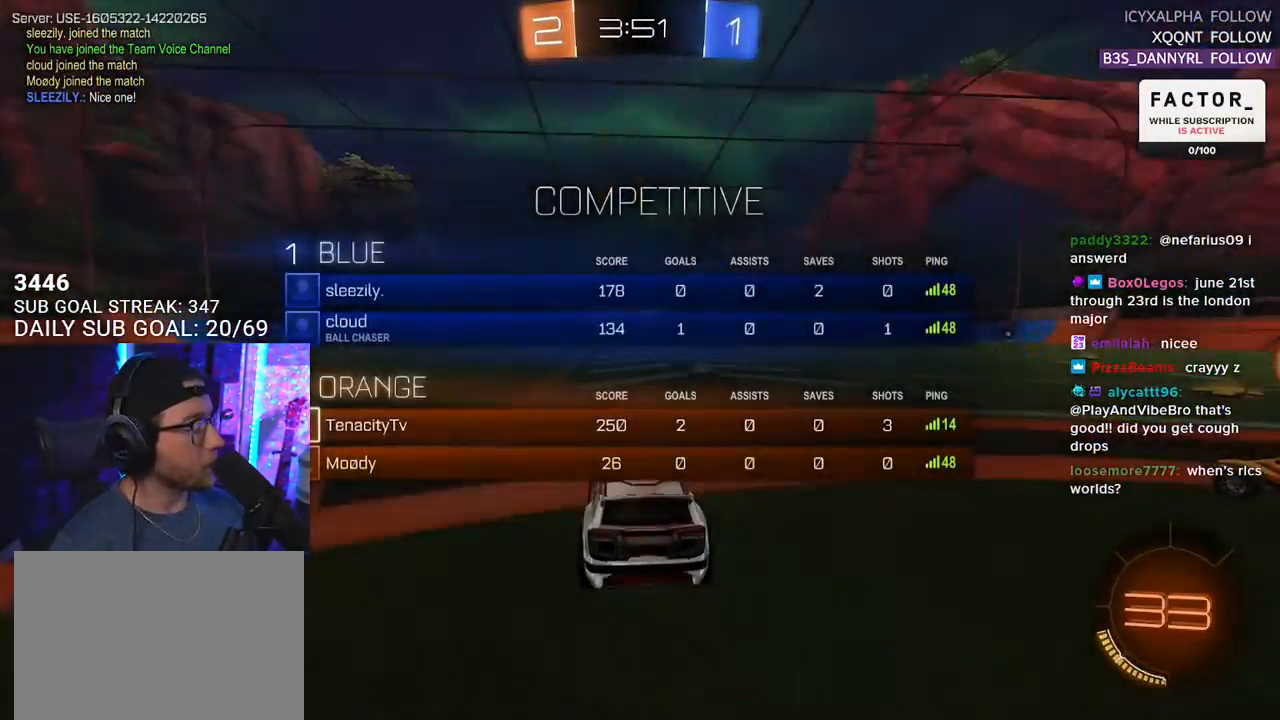
{"buttons": ["R2"], "left_stick": "center", "right_stick": "center", "events": [[83, "R2", "down"]]}
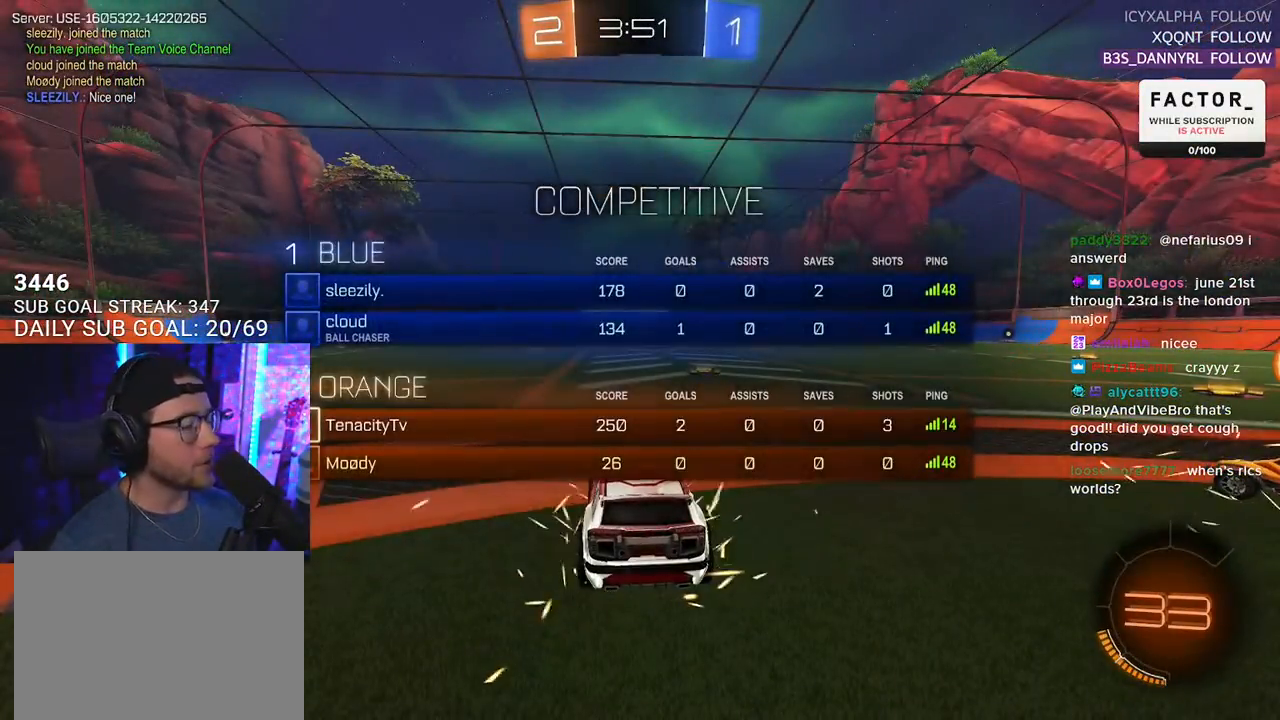
{"buttons": ["R2"], "left_stick": "center", "right_stick": "center", "events": [[317, "TRIANGLE", "down"], [450, "TRIANGLE", "up"]]}
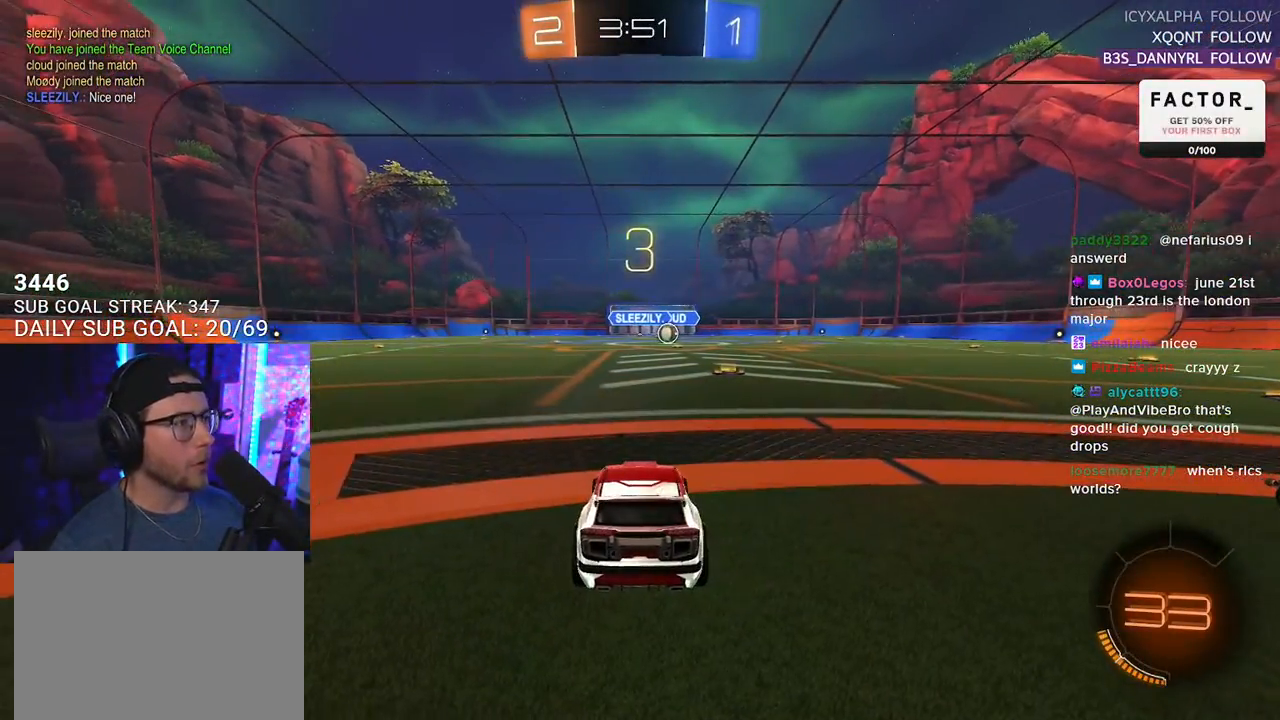
{"buttons": ["R2"], "left_stick": "center", "right_stick": "center", "events": [[183, "TRIANGLE", "down"], [333, "TRIANGLE", "up"]]}
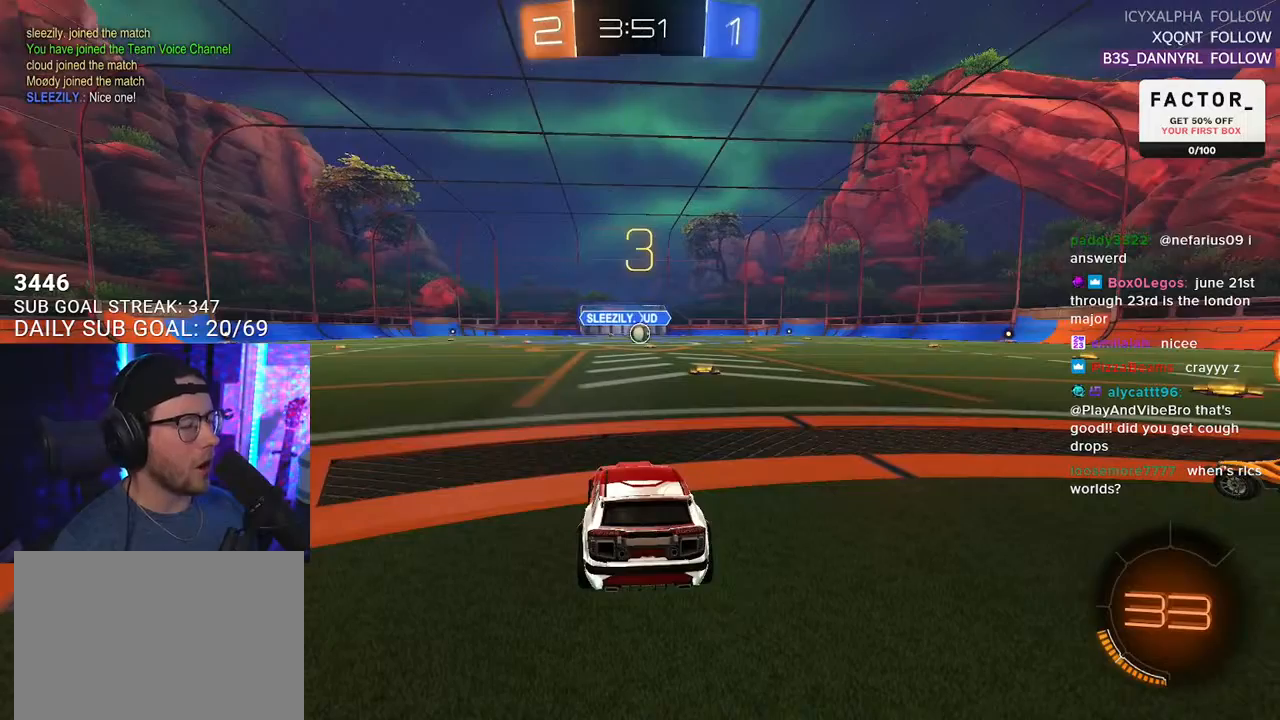
{"buttons": ["R2"], "left_stick": "center", "right_stick": "center", "events": [[150, "TRIANGLE", "down"], [317, "TRIANGLE", "up"]]}
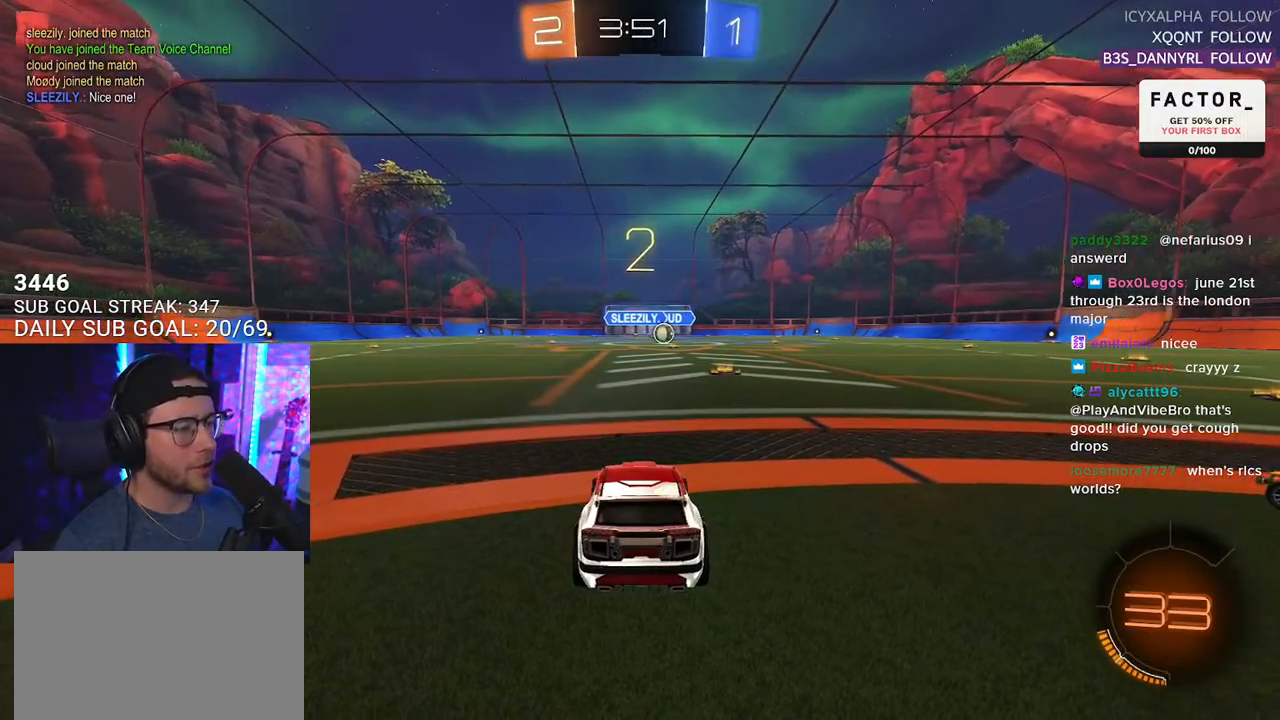
{"buttons": ["R2"], "left_stick": "center", "right_stick": "center", "events": [[17, "TRIANGLE", "down"], [133, "TRIANGLE", "up"]]}
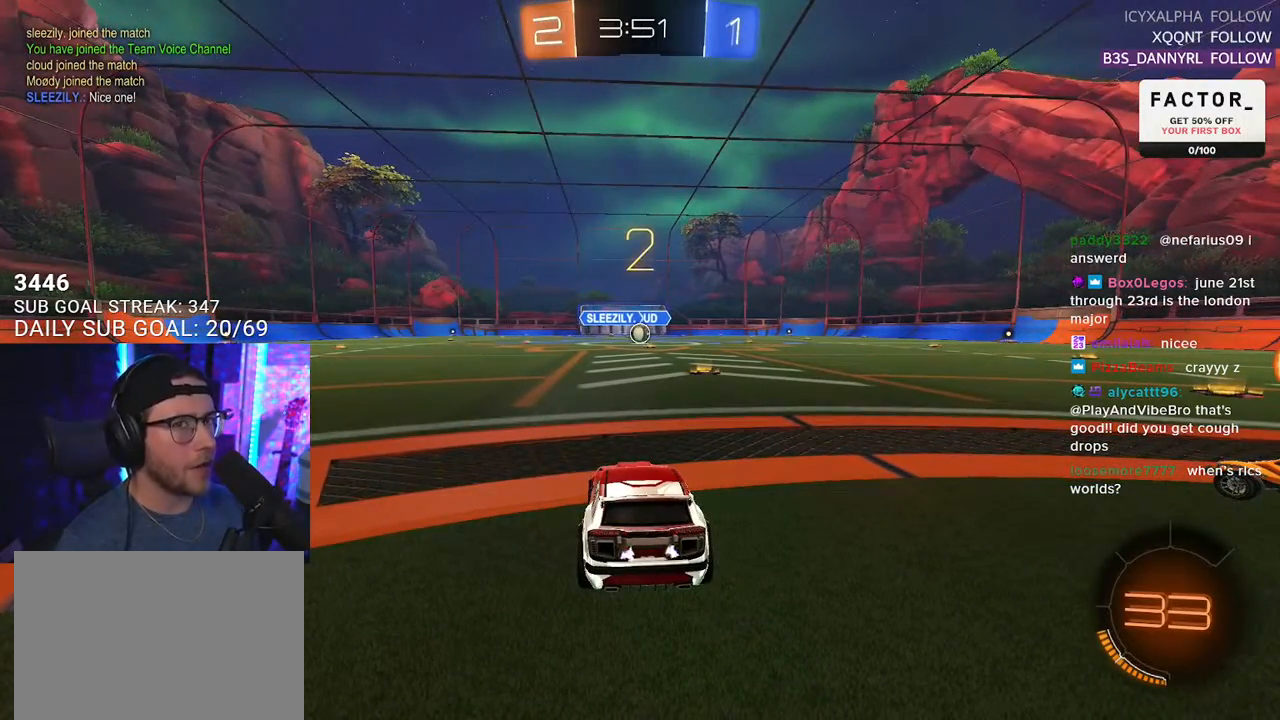
{"buttons": ["L1", "R2"], "left_stick": "center", "right_stick": "center", "events": [[33, "L1", "down"]]}
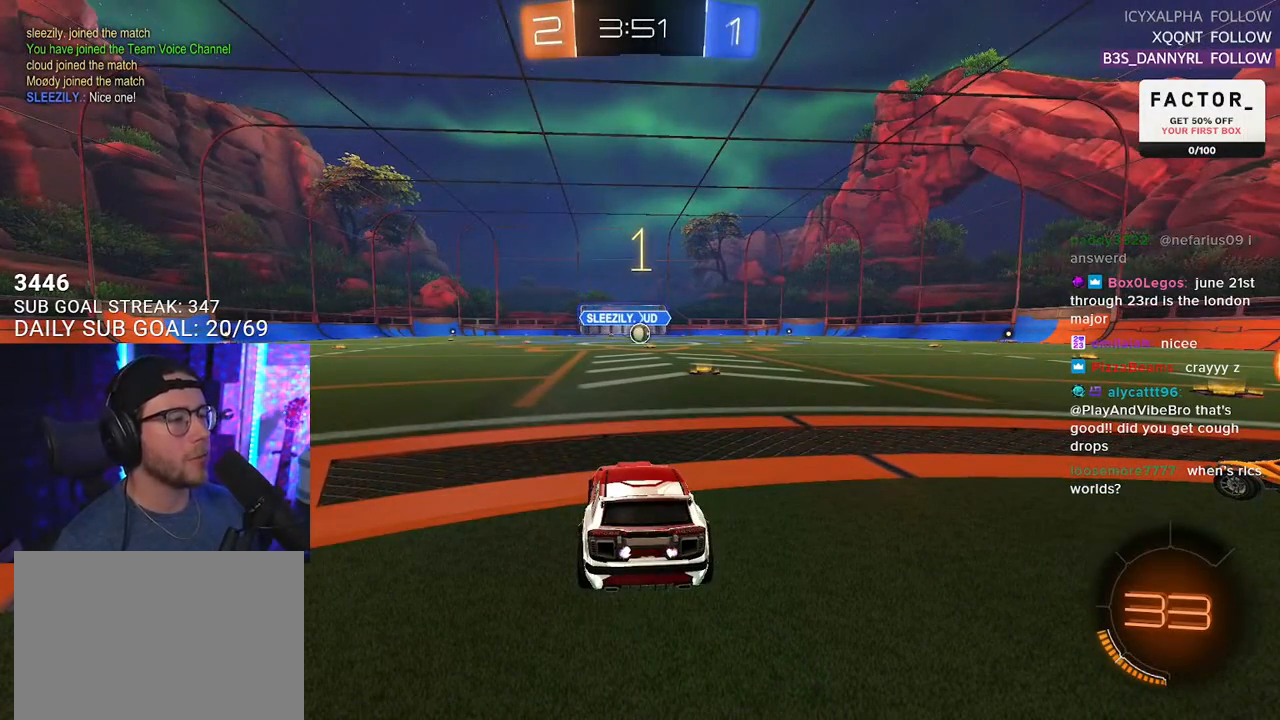
{"buttons": ["L1", "R1", "R2"], "left_stick": "center", "right_stick": "center", "events": [[17, "R1", "down"]]}
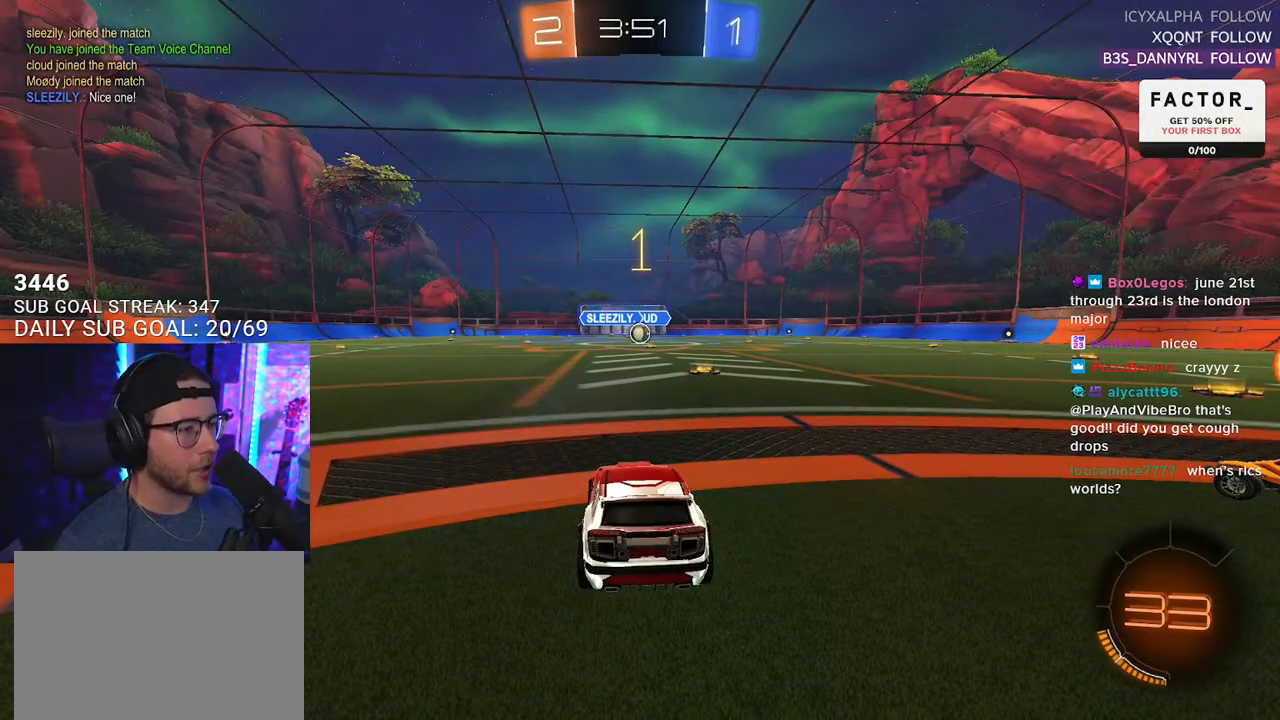
{"buttons": ["L1", "R1", "R2"], "left_stick": "center", "right_stick": "center", "events": [[317, "left_stick", "right"], [467, "left_stick", "center"]]}
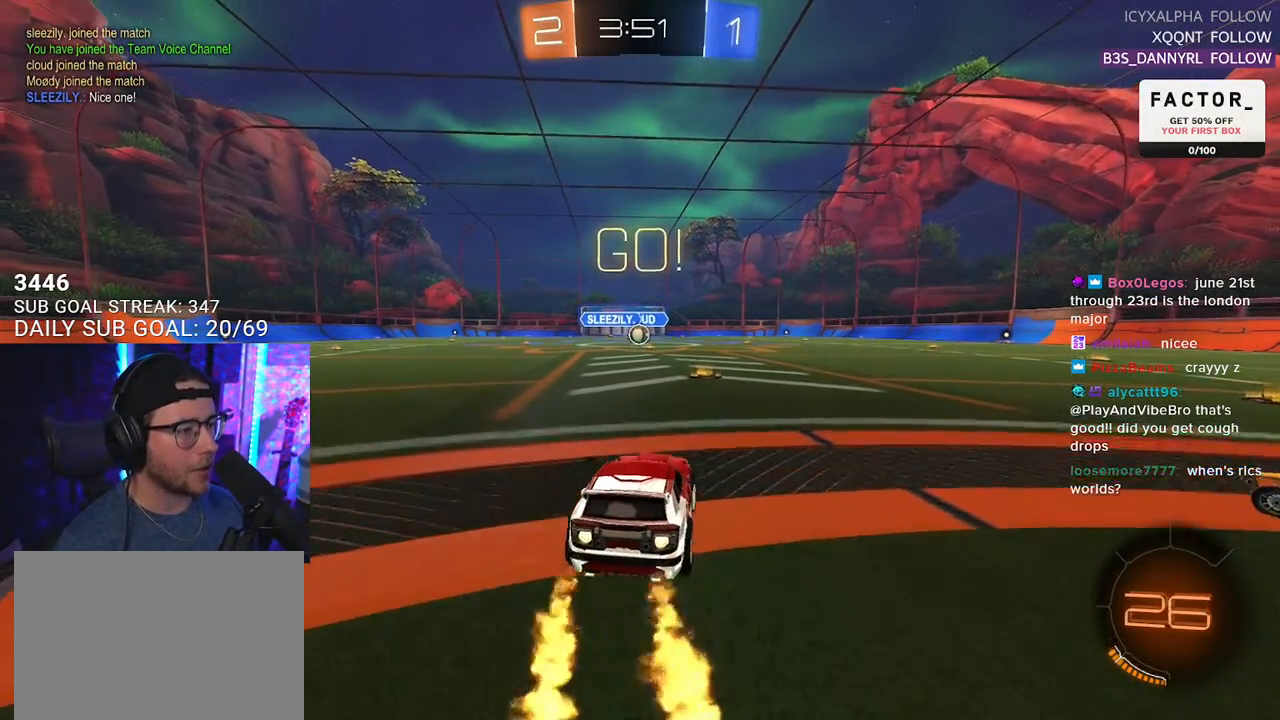
{"buttons": ["L1", "R1", "R2"], "left_stick": "up-left", "right_stick": "center", "events": [[350, "left_stick", "right"], [417, "CROSS", "down"], [433, "left_stick", "up"], [483, "CROSS", "up"], [483, "left_stick", "up-left"]]}
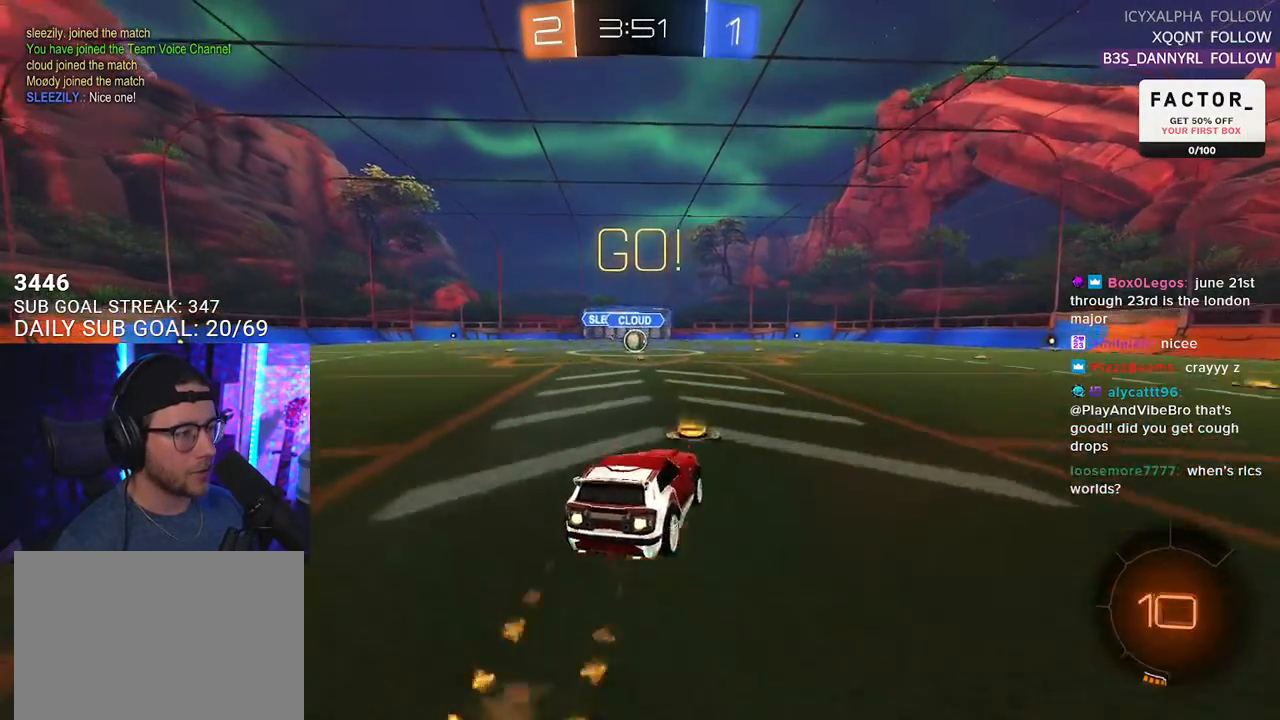
{"buttons": ["L1", "R1", "R2"], "left_stick": "down-left", "right_stick": "center", "events": [[33, "CROSS", "down"], [50, "SQUARE", "down"], [83, "left_stick", "down"], [100, "CROSS", "up"], [233, "SQUARE", "up"], [300, "left_stick", "down-left"]]}
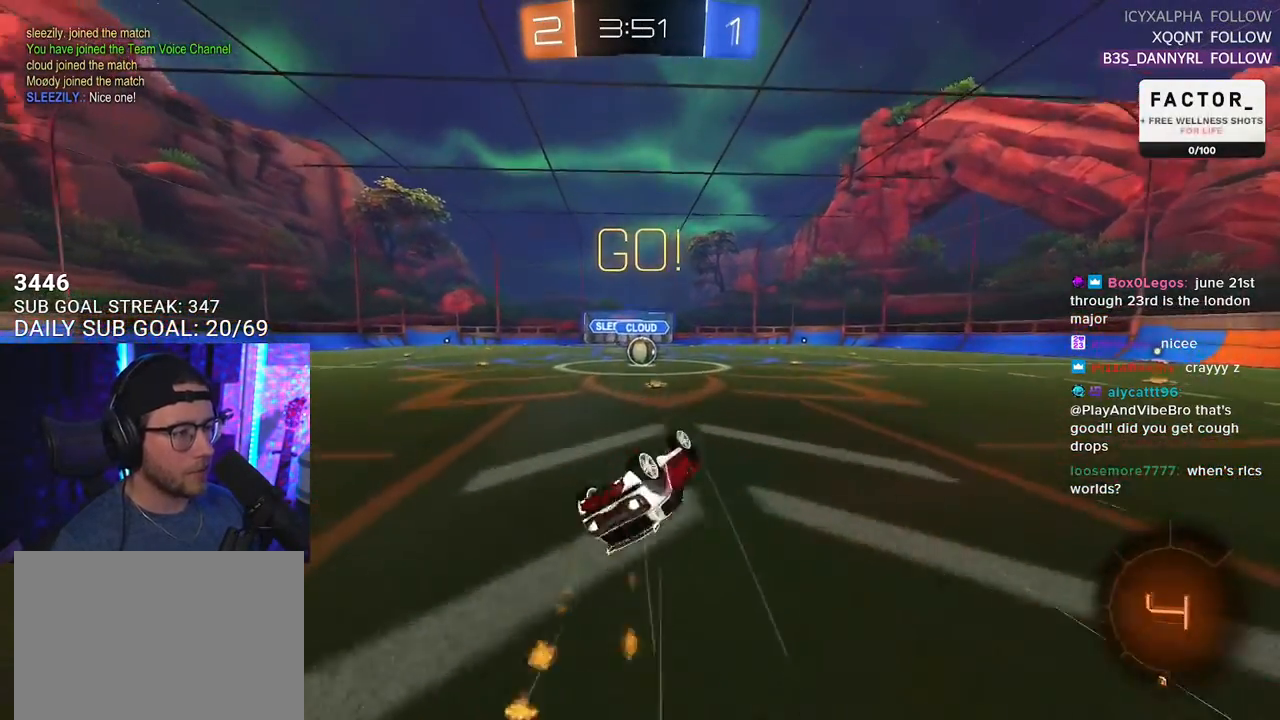
{"buttons": ["R2"], "left_stick": "center", "right_stick": "center", "events": [[233, "L1", "up"], [233, "left_stick", "center"], [317, "R1", "up"]]}
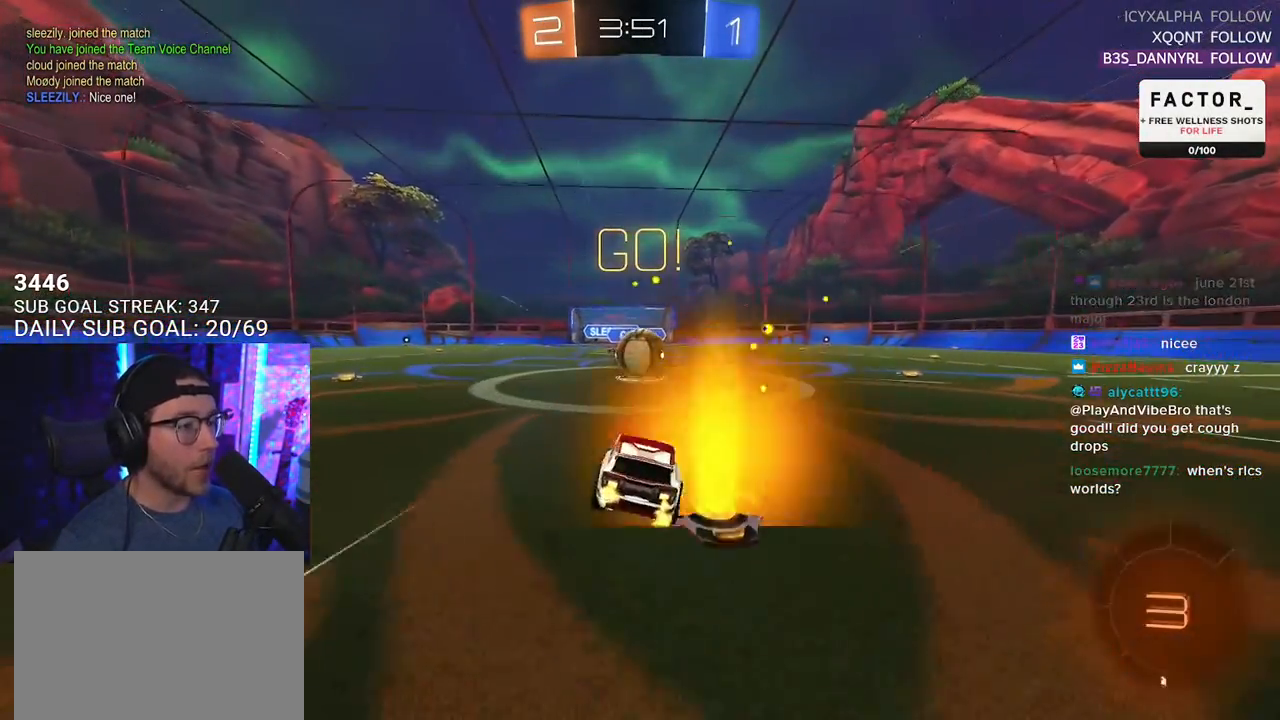
{"buttons": ["CROSS", "R2", "L3"], "left_stick": "down-right", "right_stick": "center", "events": [[267, "CROSS", "down"], [333, "left_stick", "up-right"], [350, "CROSS", "up"], [417, "CROSS", "down"], [433, "L3", "down"], [450, "left_stick", "down-right"]]}
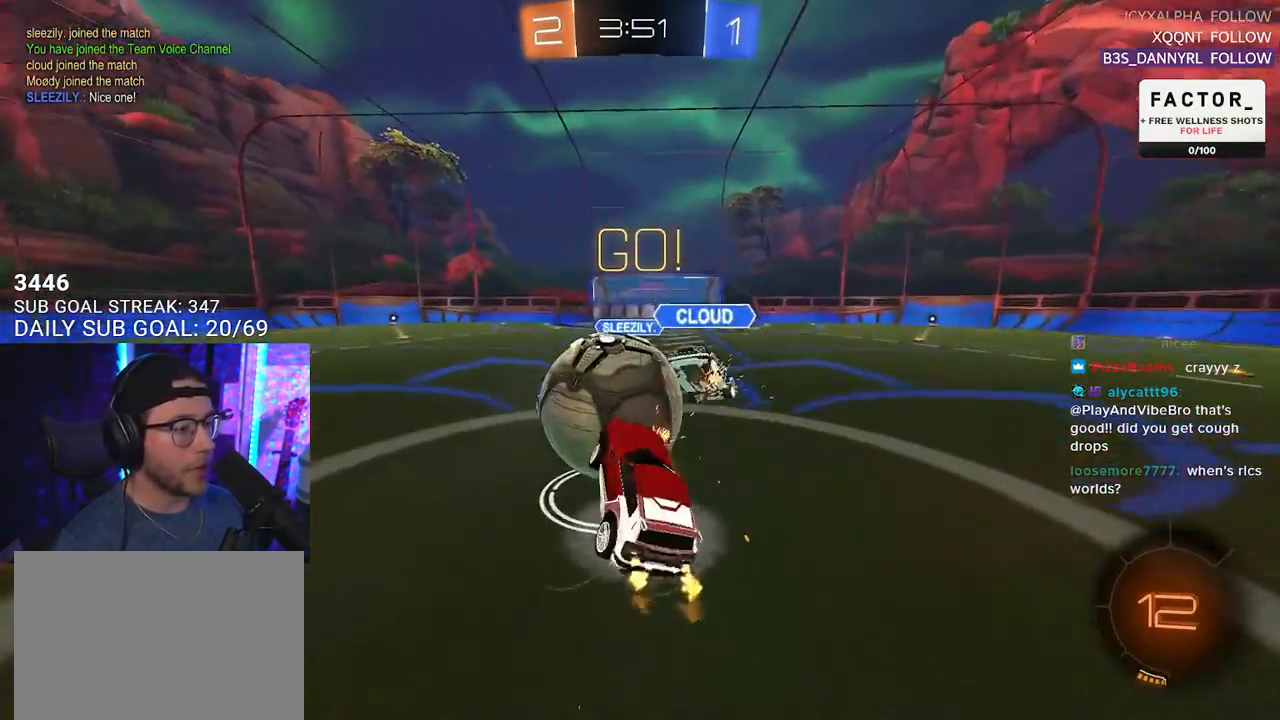
{"buttons": ["R2", "L3"], "left_stick": "down-left", "right_stick": "center", "events": [[17, "left_stick", "down"], [83, "CROSS", "up"], [383, "left_stick", "down-left"]]}
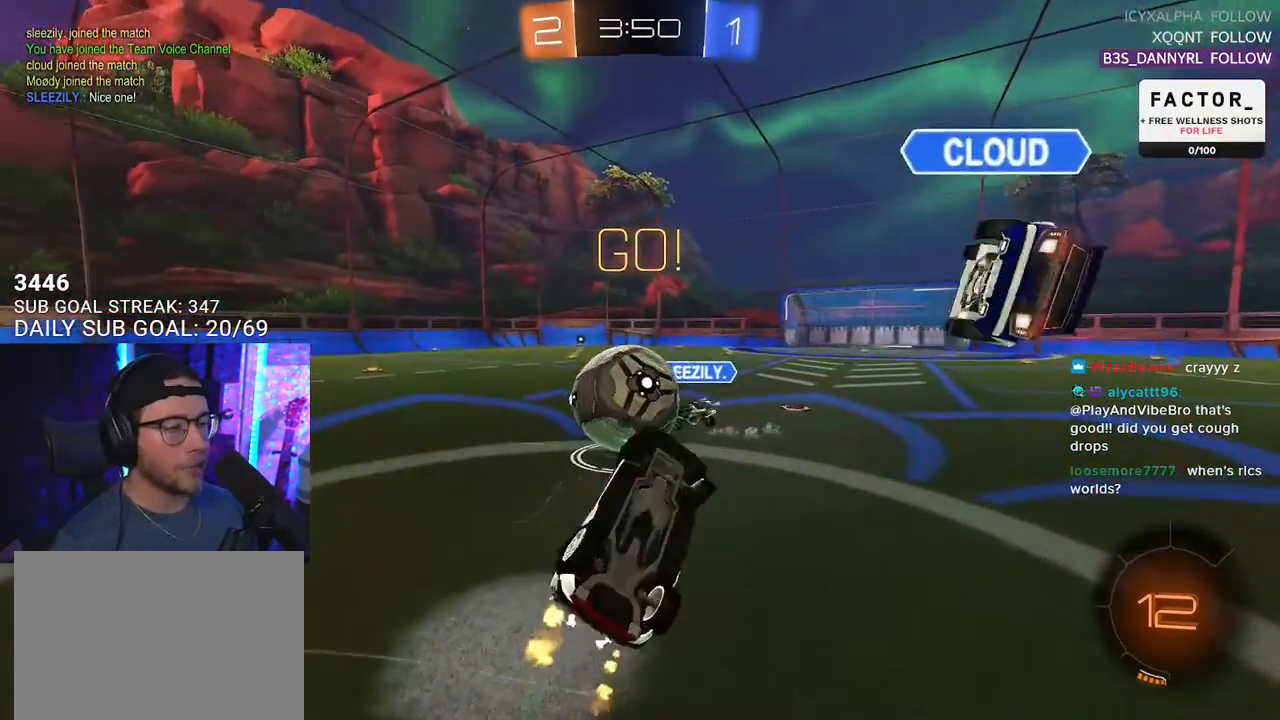
{"buttons": ["R2"], "left_stick": "up-right", "right_stick": "center", "events": [[83, "left_stick", "up-left"], [200, "L3", "up"], [217, "left_stick", "up-right"]]}
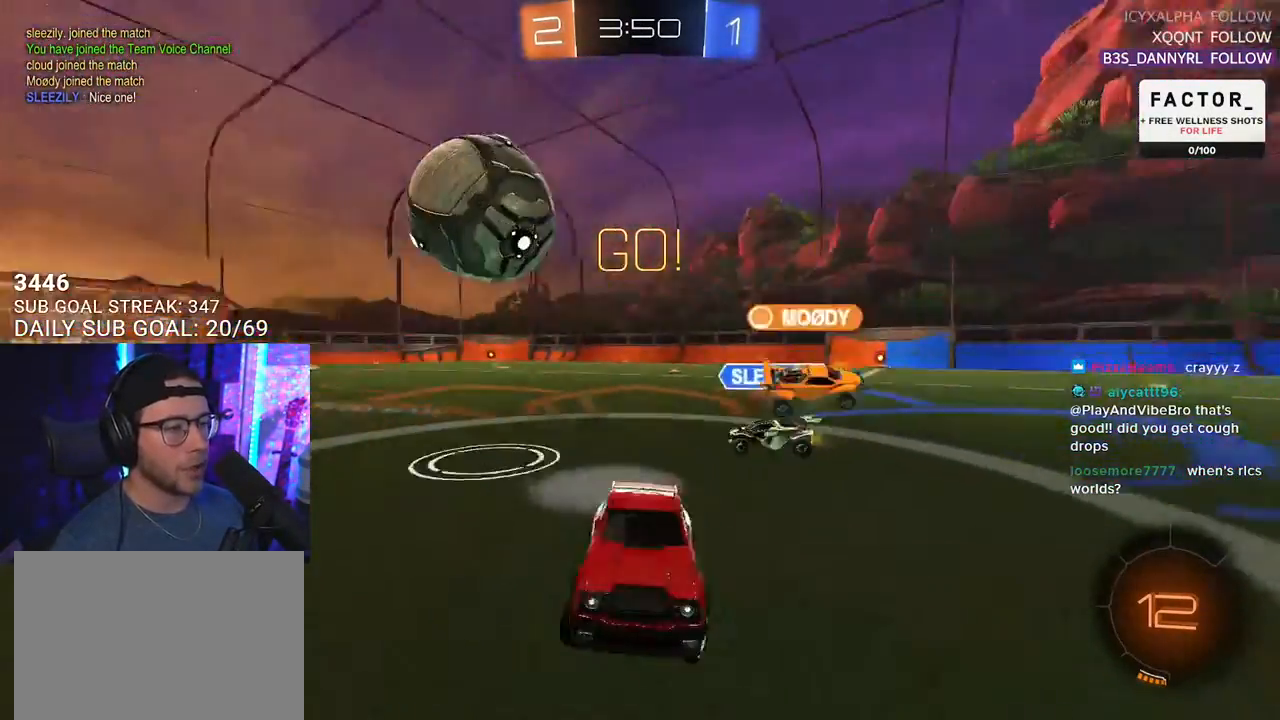
{"buttons": ["R2"], "left_stick": "up-right", "right_stick": "center", "events": []}
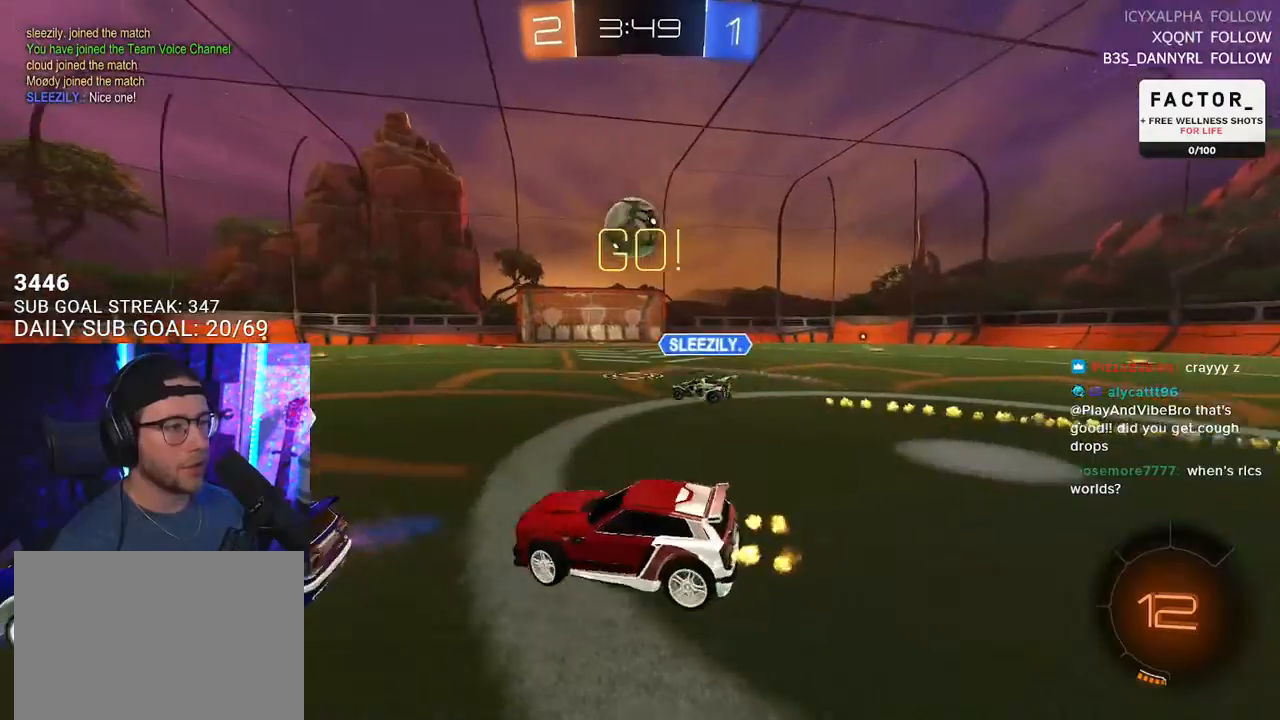
{"buttons": ["R2"], "left_stick": "up-right", "right_stick": "center", "events": []}
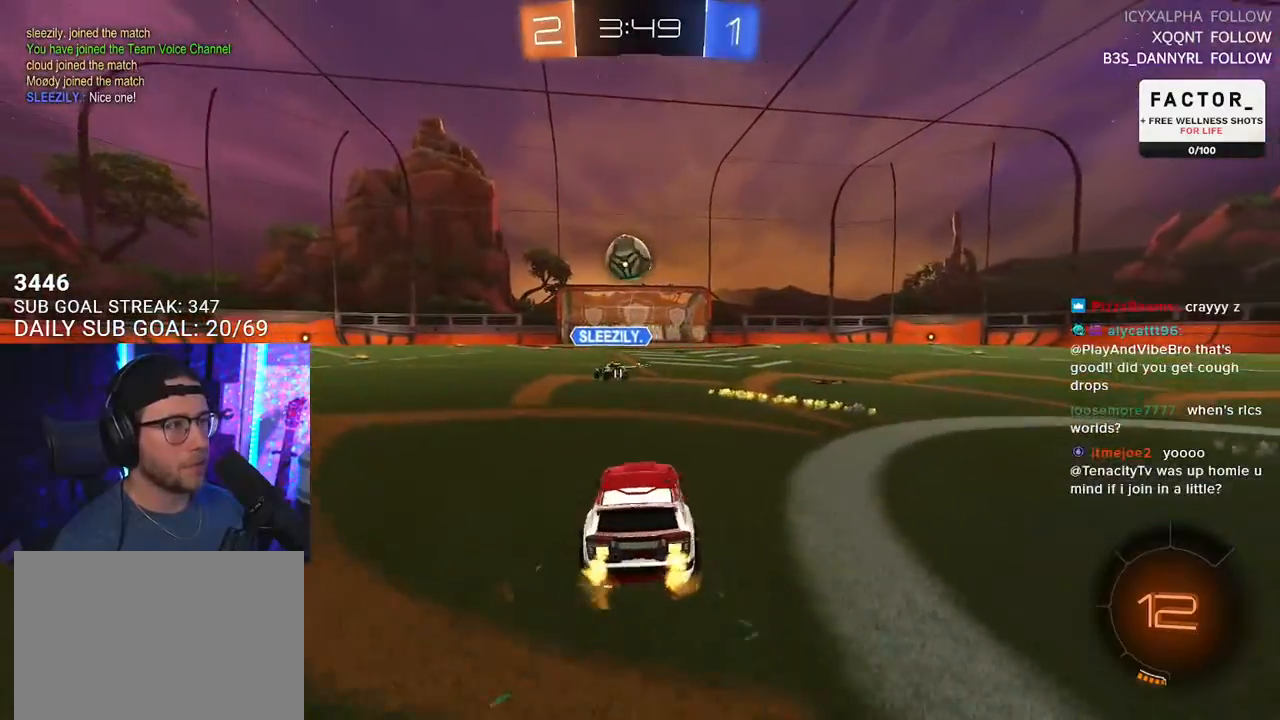
{"buttons": ["L2", "R1", "R2"], "left_stick": "down-left", "right_stick": "center", "events": [[83, "R1", "down"], [117, "CROSS", "down"], [150, "L2", "down"], [183, "left_stick", "up-left"], [200, "CROSS", "up"], [233, "CROSS", "down"], [283, "SQUARE", "down"], [300, "L2", "up"], [300, "left_stick", "down"], [333, "CROSS", "up"], [400, "L2", "down"], [433, "SQUARE", "up"], [433, "left_stick", "down-left"]]}
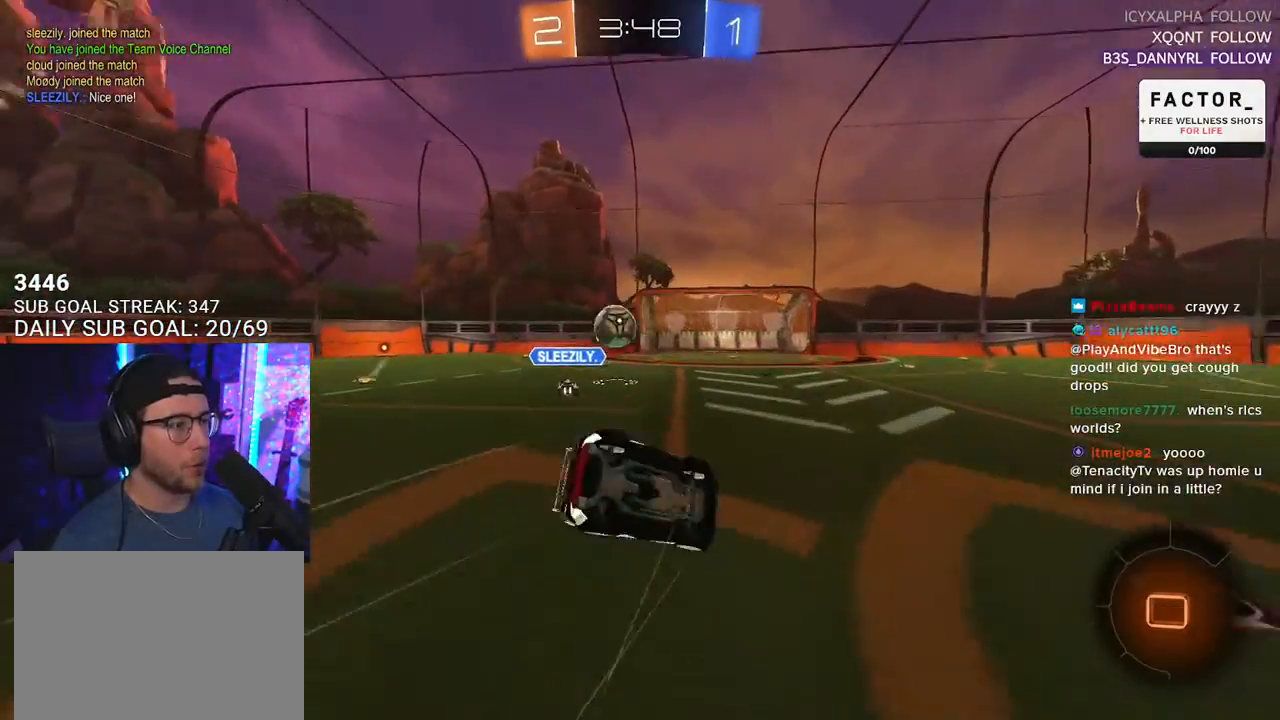
{"buttons": ["L2", "R2"], "left_stick": "down-left", "right_stick": "center", "events": [[33, "R1", "up"]]}
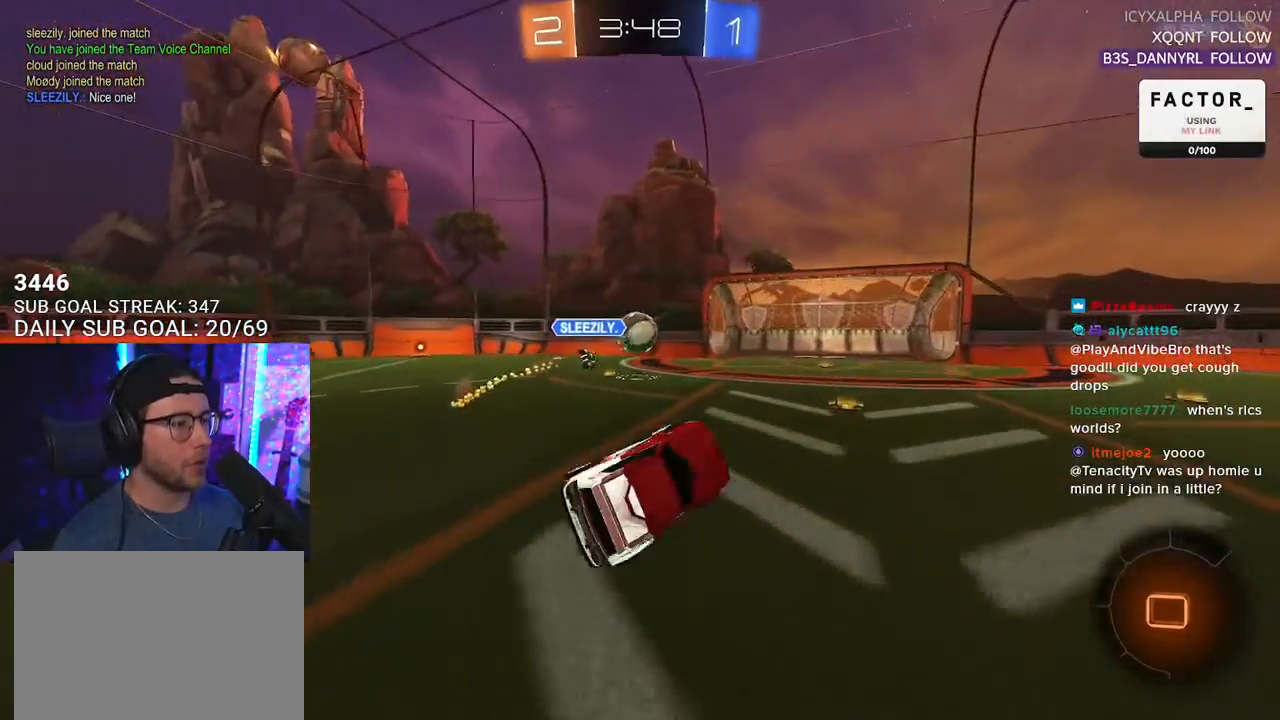
{"buttons": ["R2"], "left_stick": "center", "right_stick": "center", "events": [[50, "left_stick", "center"], [100, "L2", "up"]]}
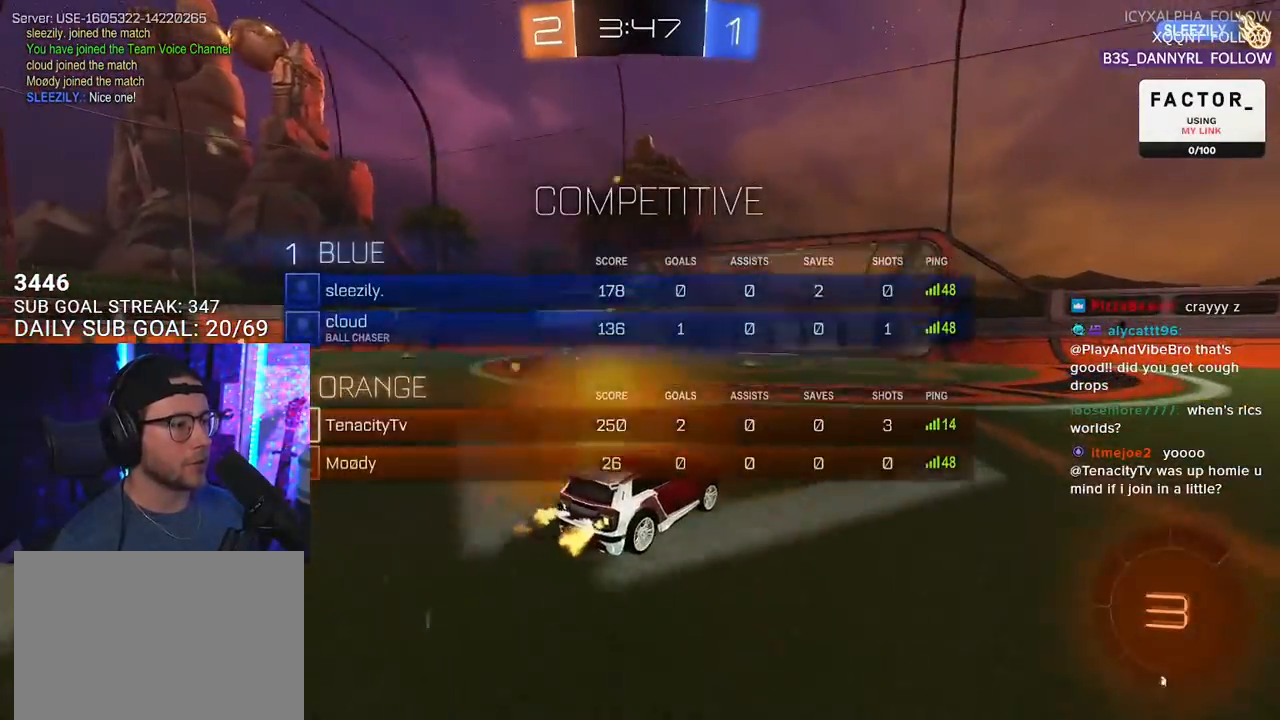
{"buttons": ["R2"], "left_stick": "center", "right_stick": "center", "events": [[17, "left_stick", "right"], [183, "CROSS", "down"], [200, "R1", "down"], [217, "L2", "down"], [250, "CROSS", "up"], [317, "CROSS", "down"], [350, "SQUARE", "down"], [417, "CROSS", "up"], [433, "left_stick", "center"], [450, "L2", "up"], [450, "R1", "up"], [483, "SQUARE", "up"]]}
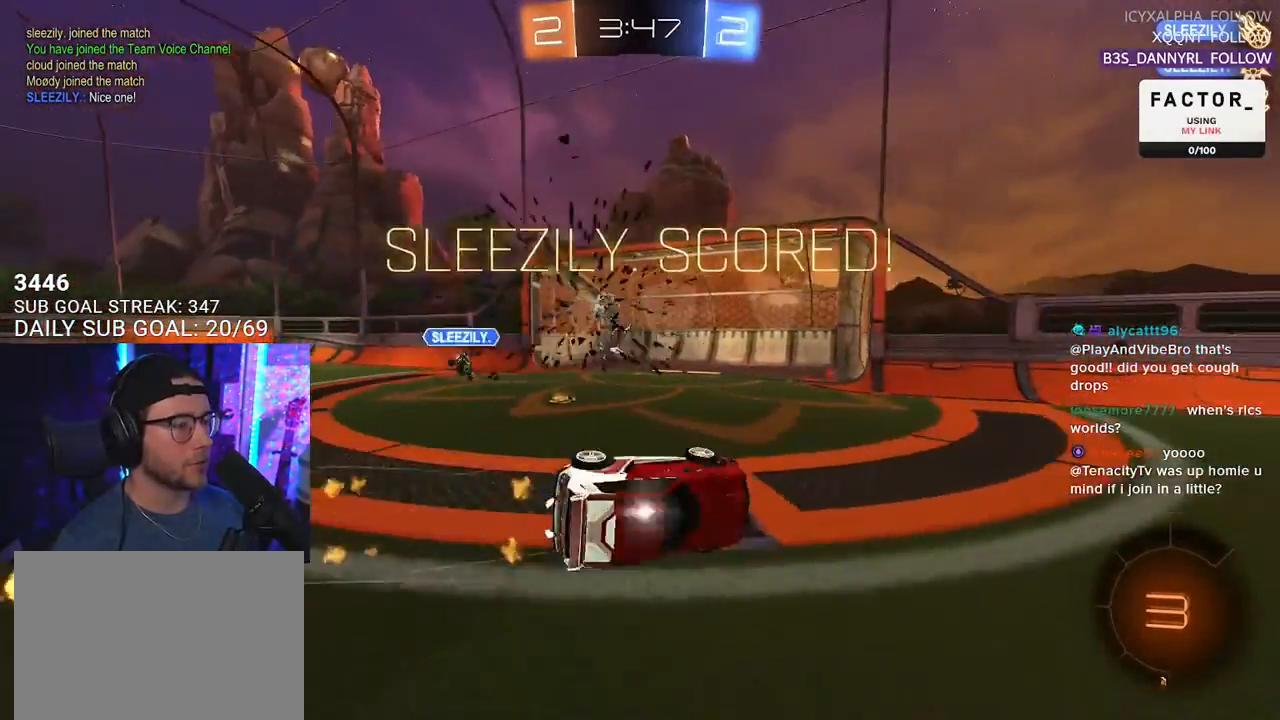
{"buttons": [], "left_stick": "center", "right_stick": "center", "events": [[383, "R2", "up"]]}